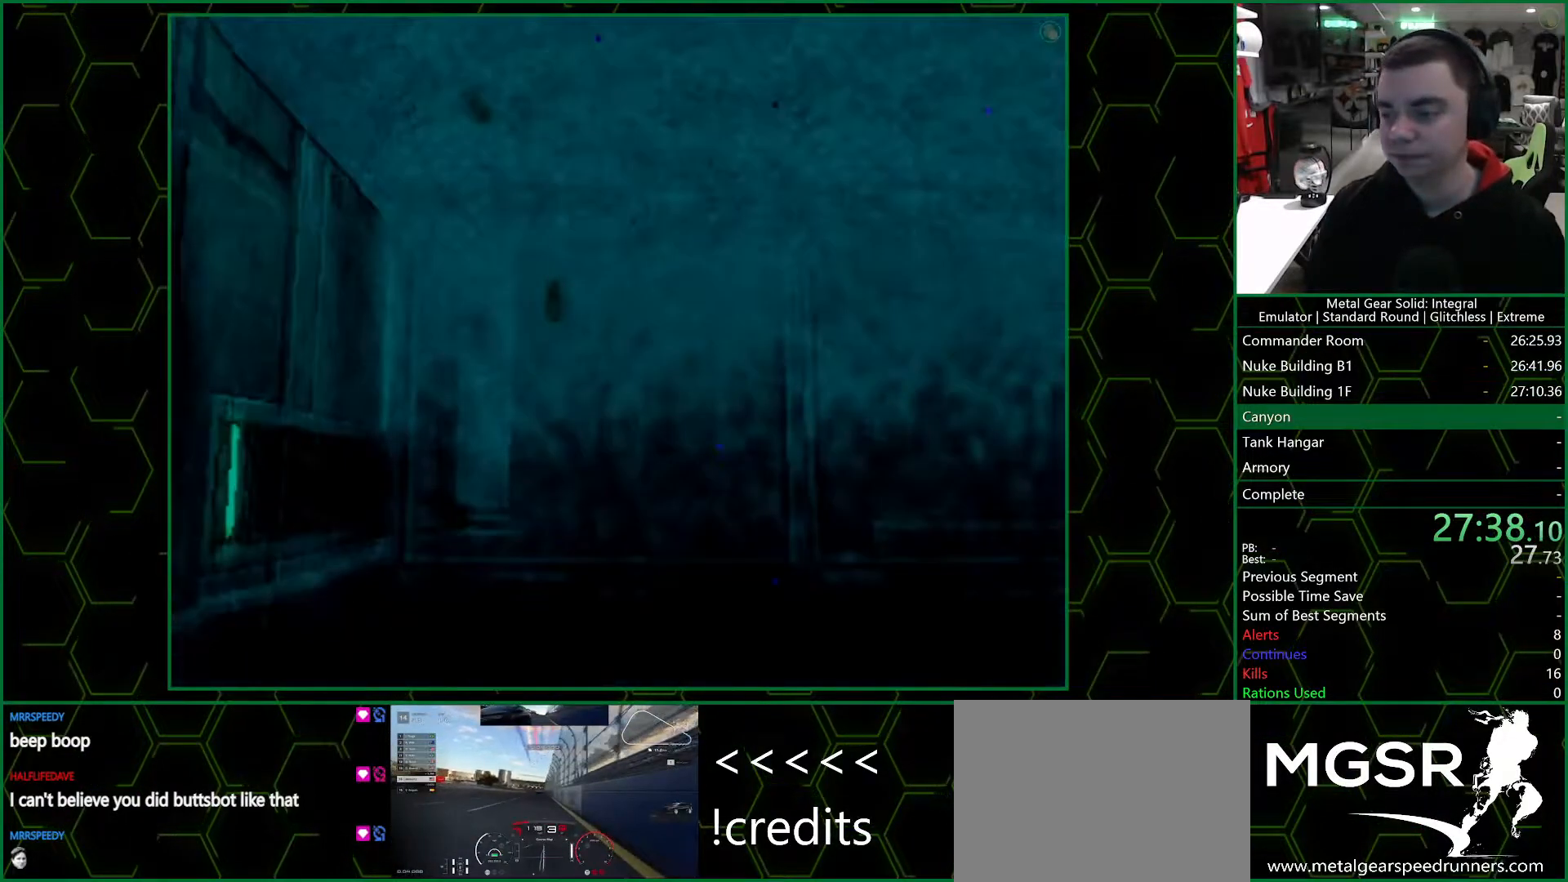
Gameplay with a controller (PlayStation layout); each line is a JSON object with the inputs held at the frame after it. "events" lists button and stick changes between this image and that frame as [ms after this image, input, new state], when the widget could be followed in between. Not read: L1 L2 R1 R2.
{"buttons": [], "left_stick": "down", "right_stick": "center", "events": [[133, "left_stick", "center"], [333, "left_stick", "down"]]}
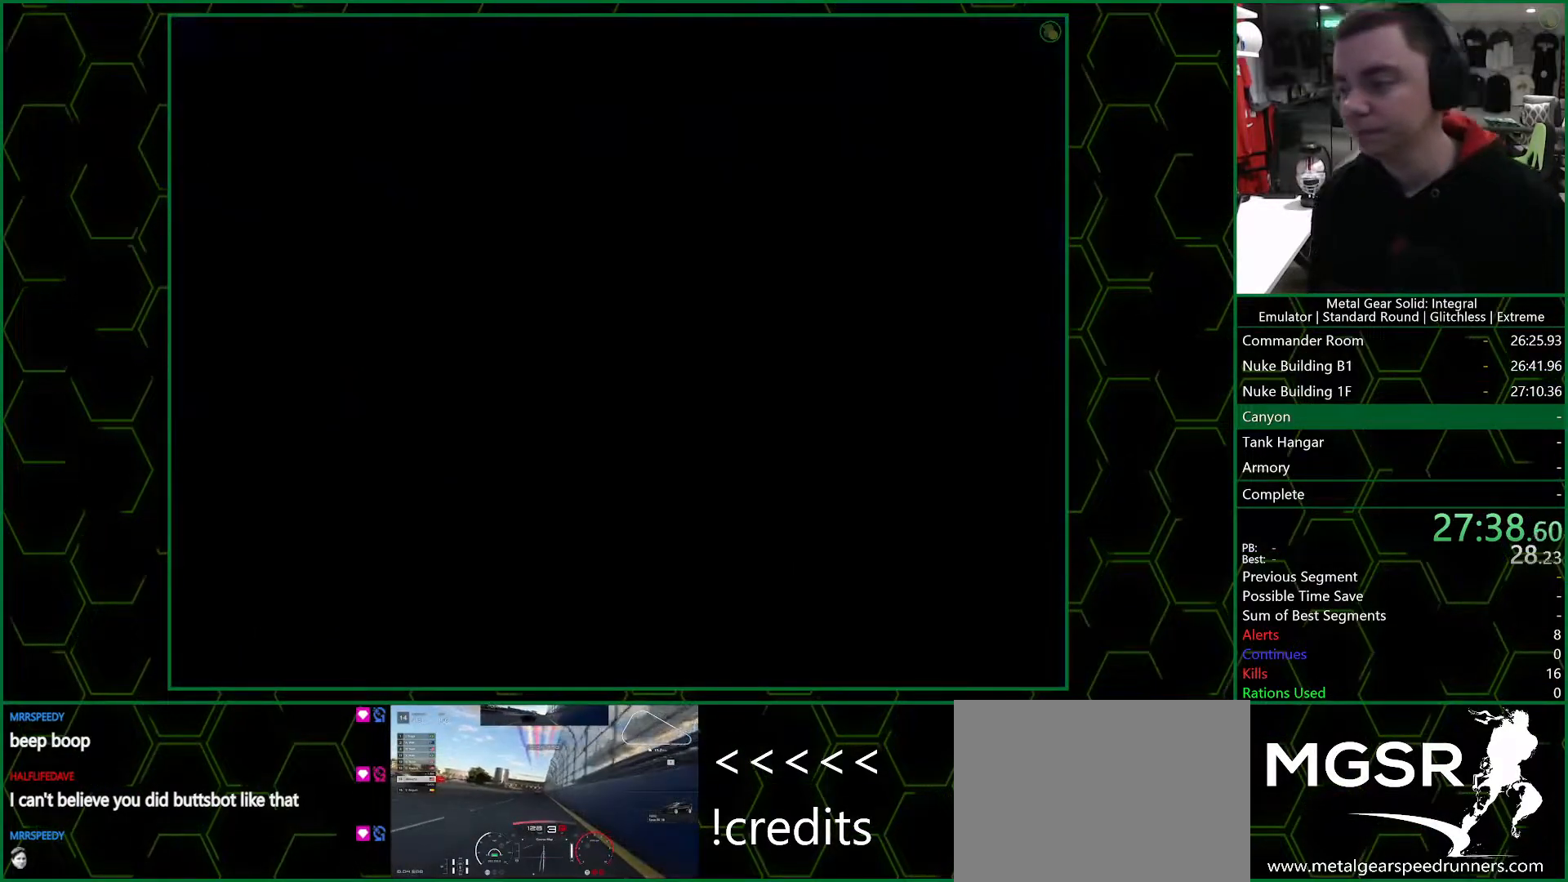
{"buttons": [], "left_stick": "down", "right_stick": "center", "events": []}
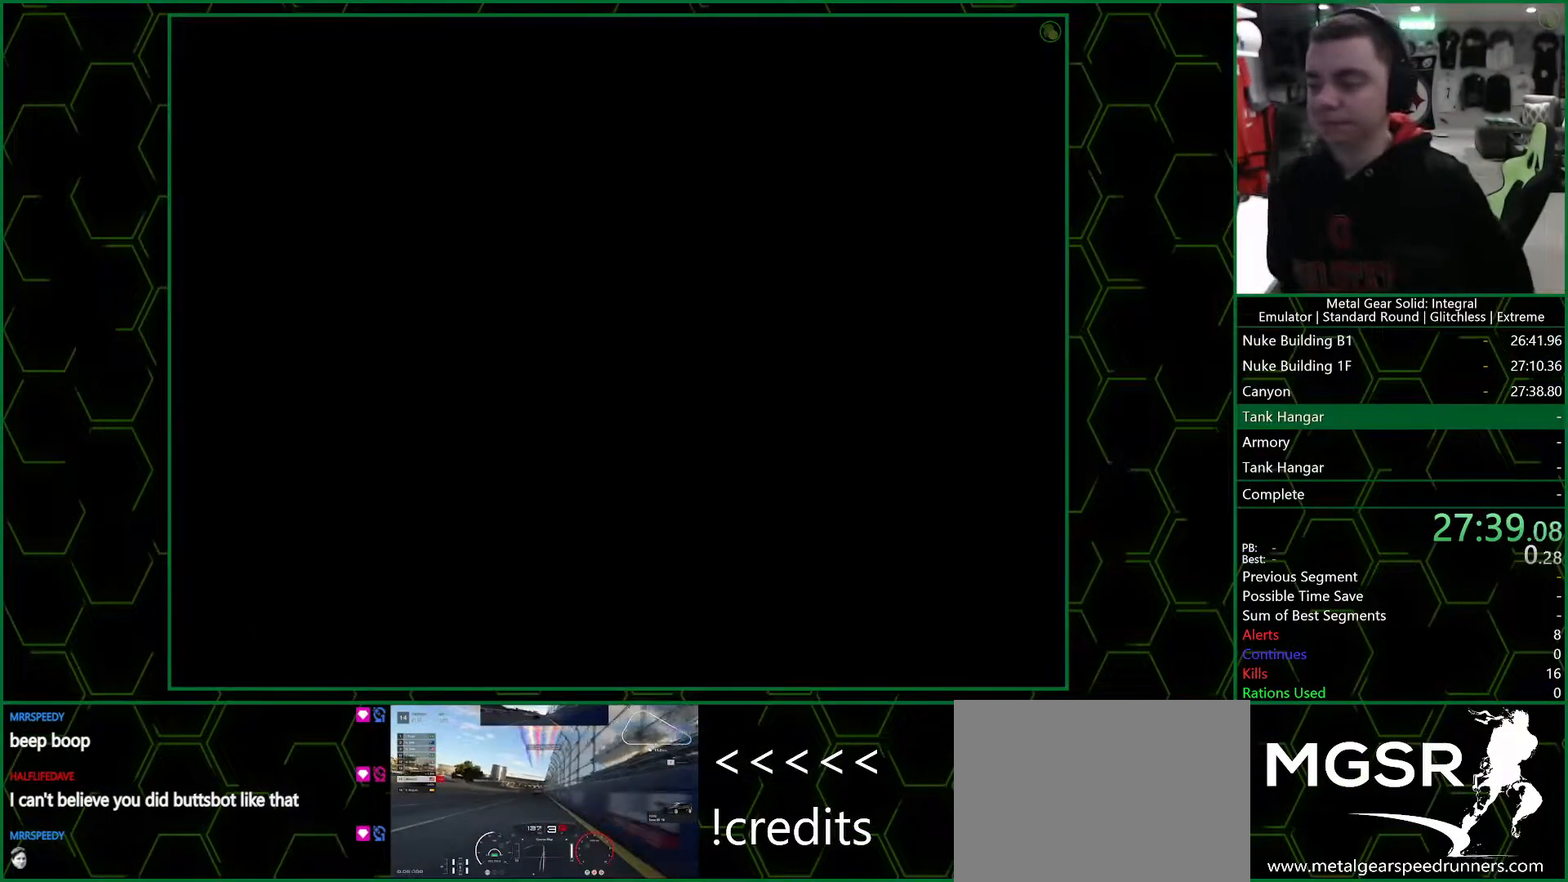
{"buttons": [], "left_stick": "down", "right_stick": "center", "events": []}
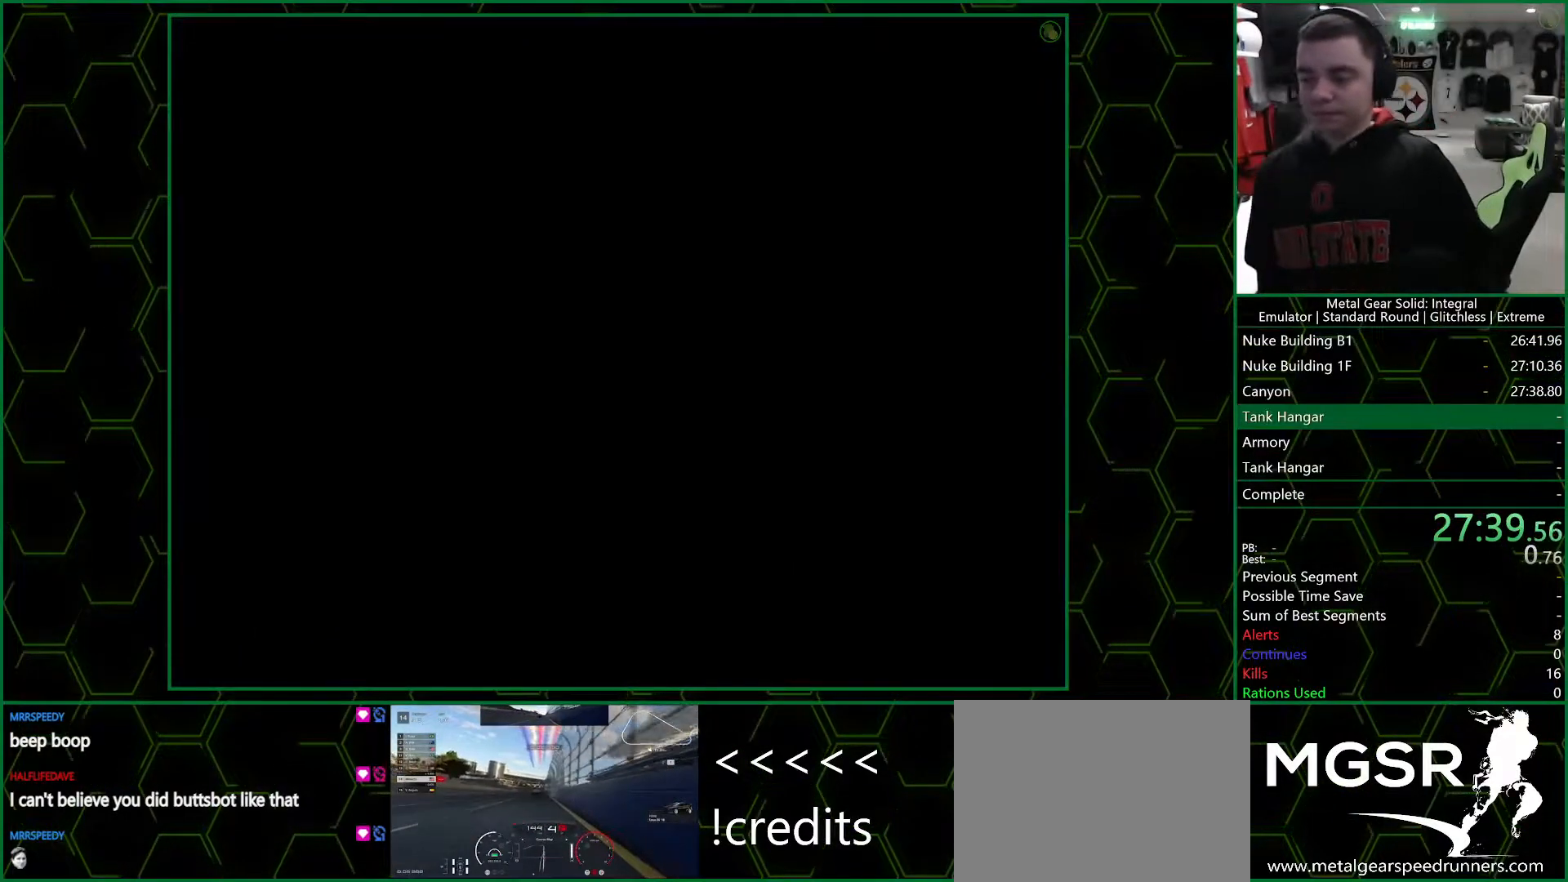
{"buttons": [], "left_stick": "down", "right_stick": "center", "events": []}
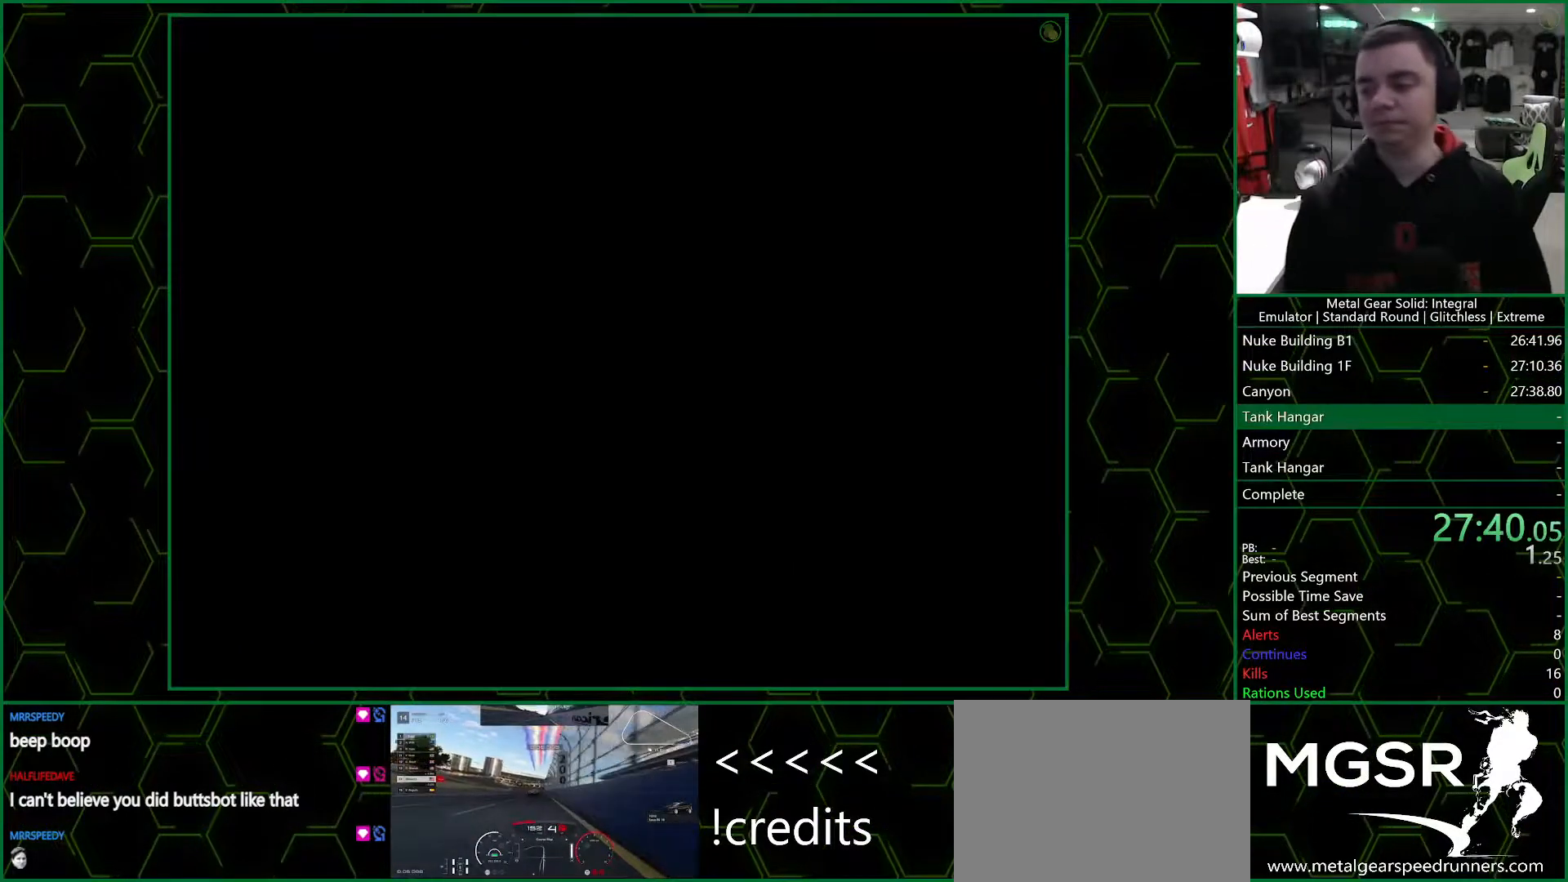
{"buttons": [], "left_stick": "down", "right_stick": "center", "events": []}
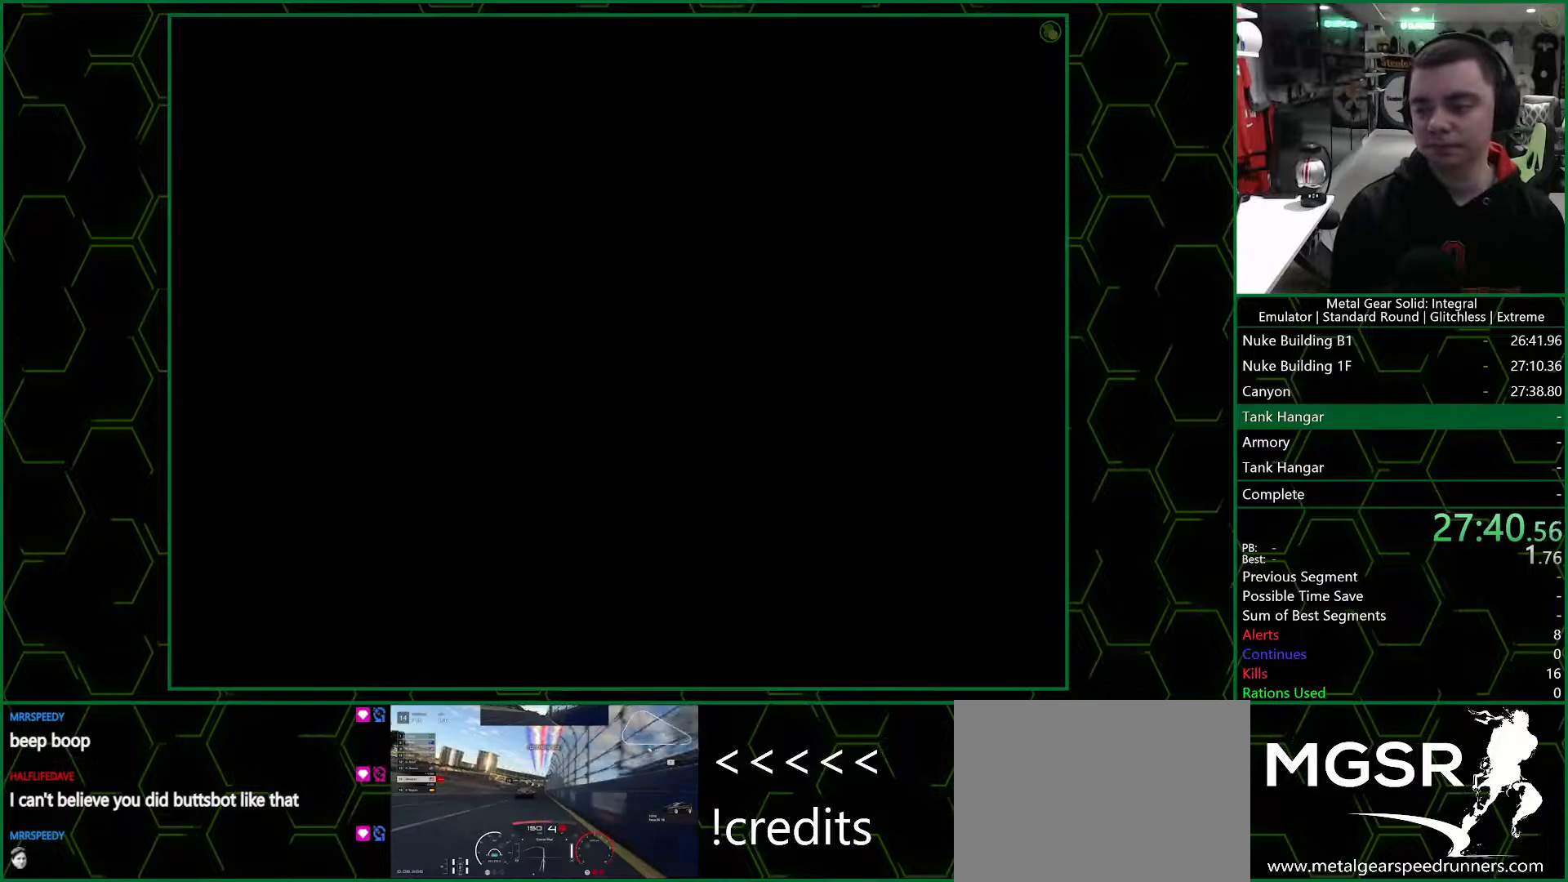
{"buttons": [], "left_stick": "down", "right_stick": "center", "events": []}
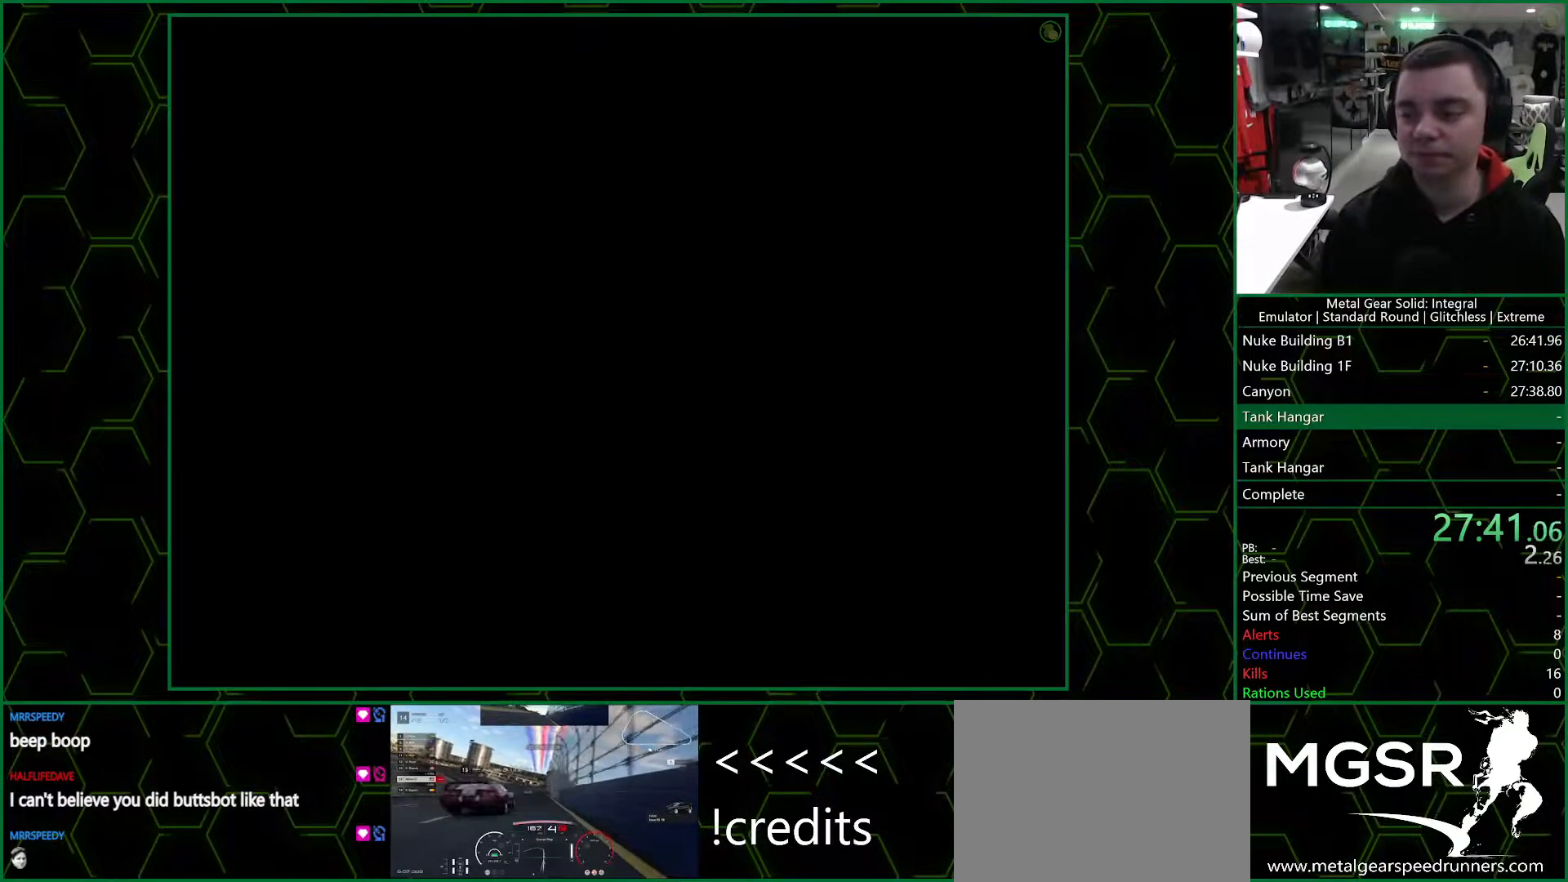
{"buttons": [], "left_stick": "down", "right_stick": "center", "events": []}
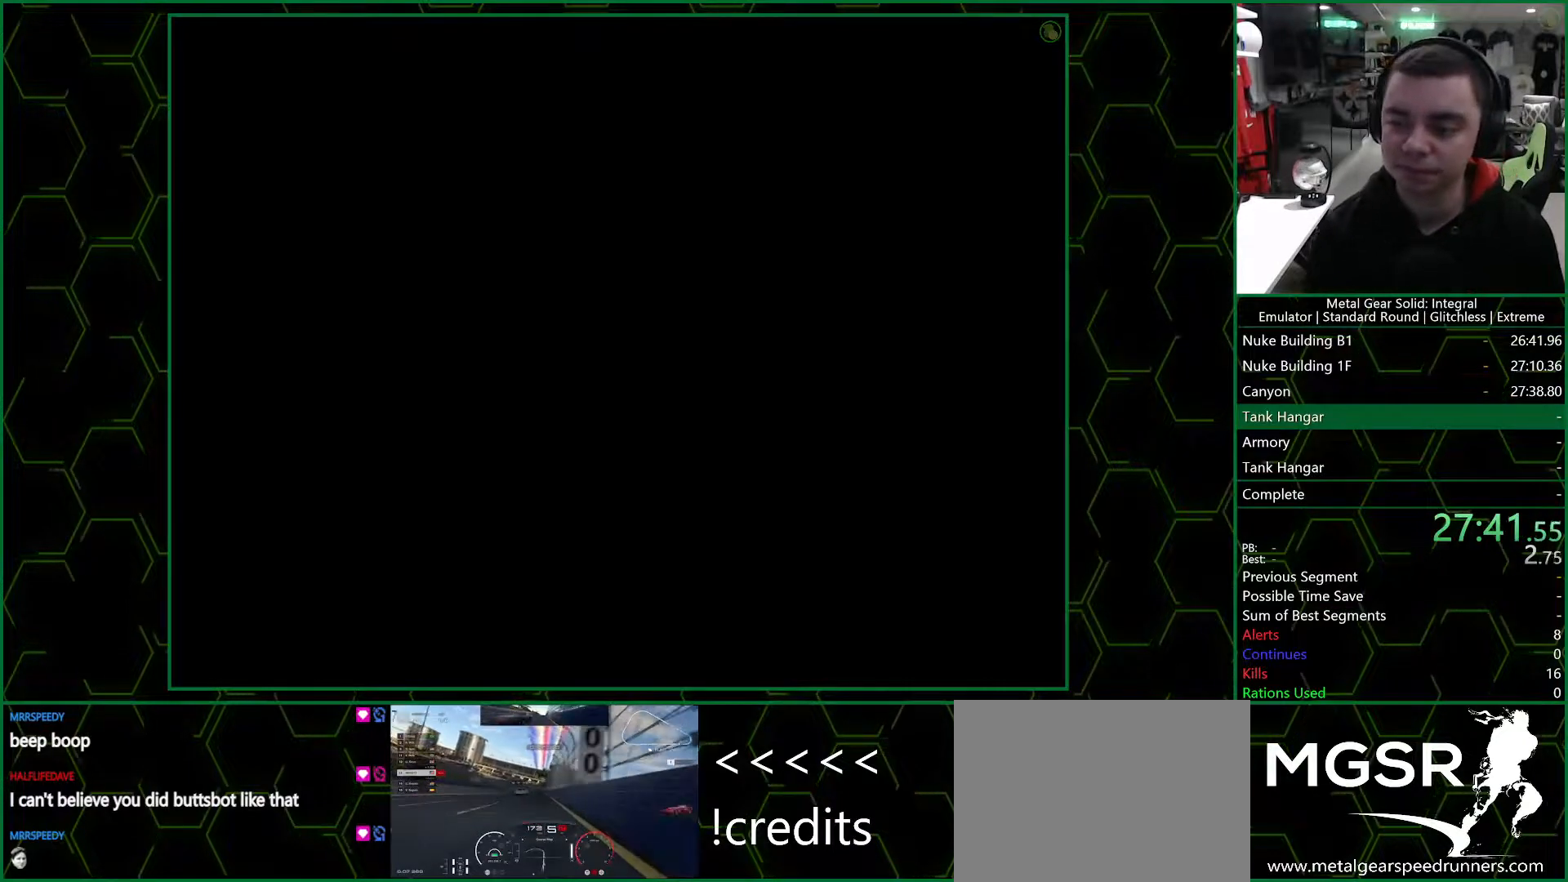
{"buttons": [], "left_stick": "down", "right_stick": "center", "events": []}
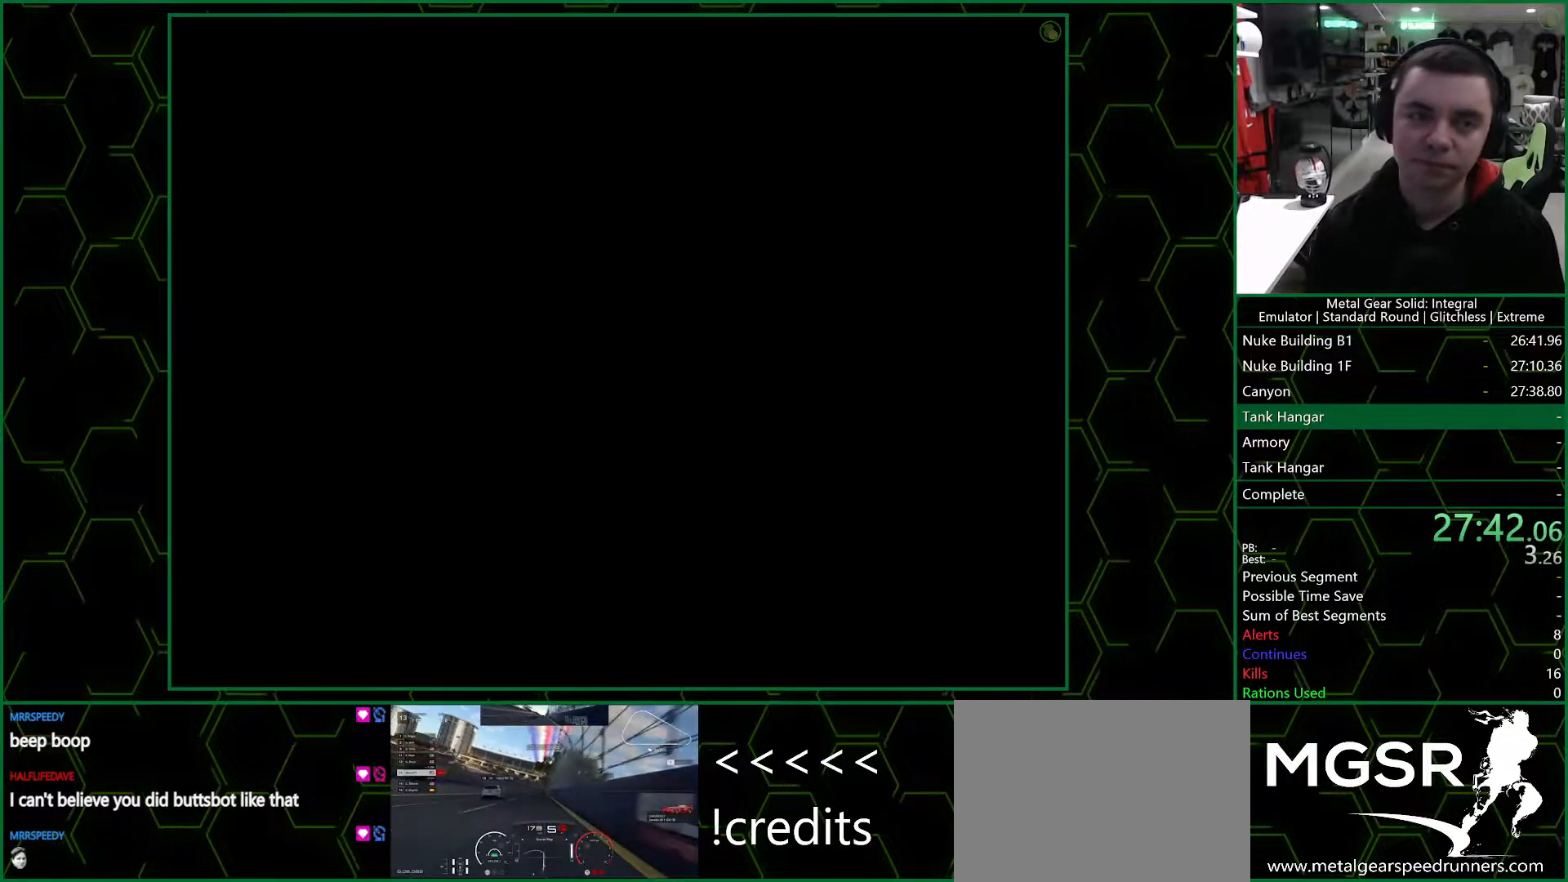
{"buttons": [], "left_stick": "down", "right_stick": "center", "events": []}
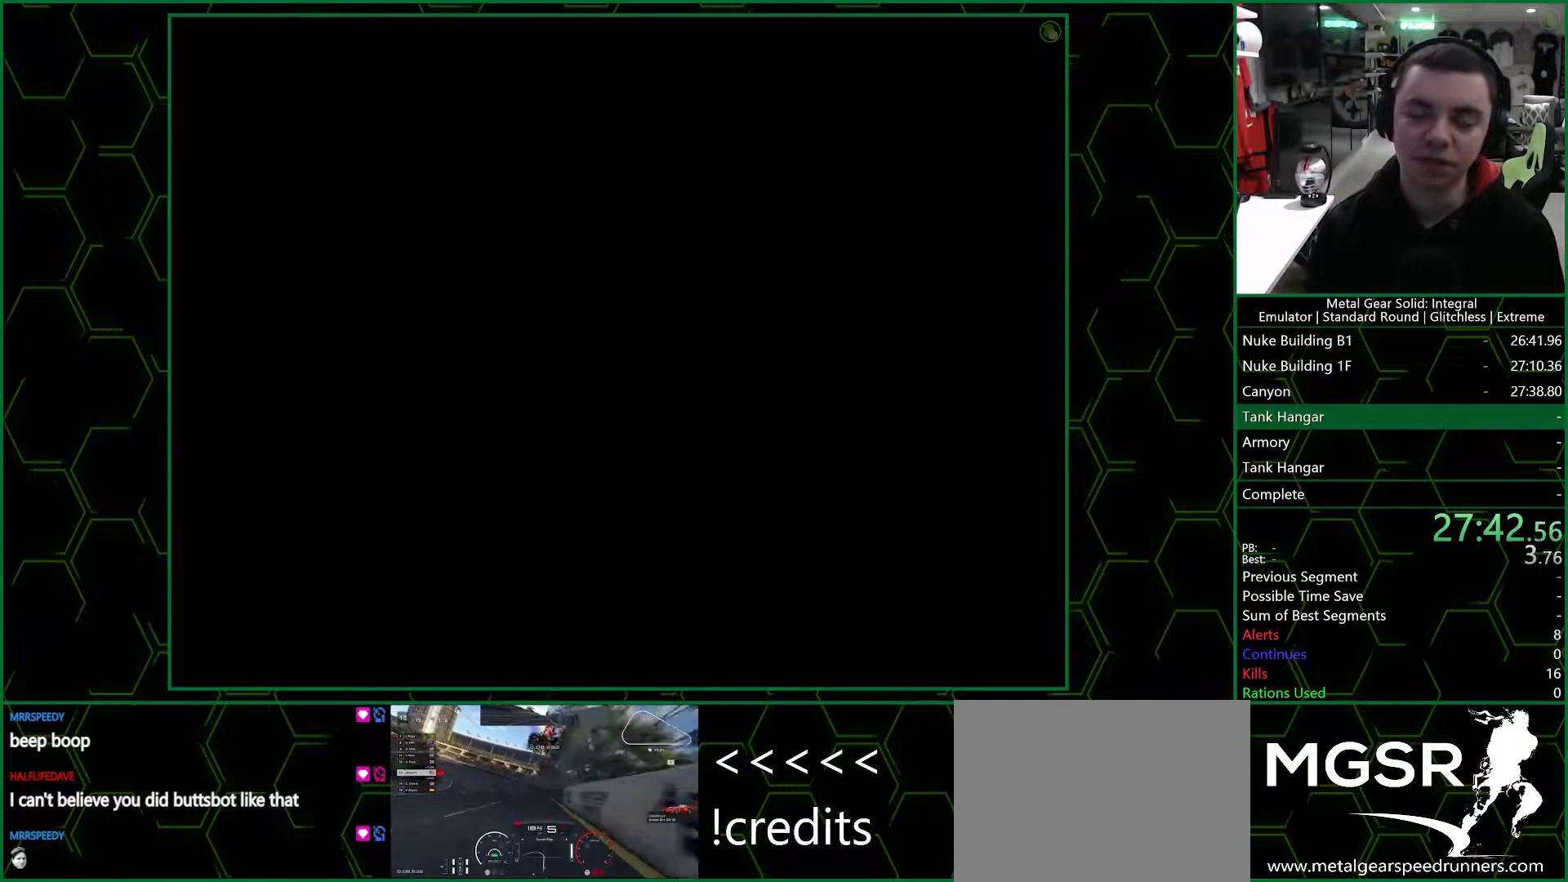
{"buttons": [], "left_stick": "down", "right_stick": "center", "events": []}
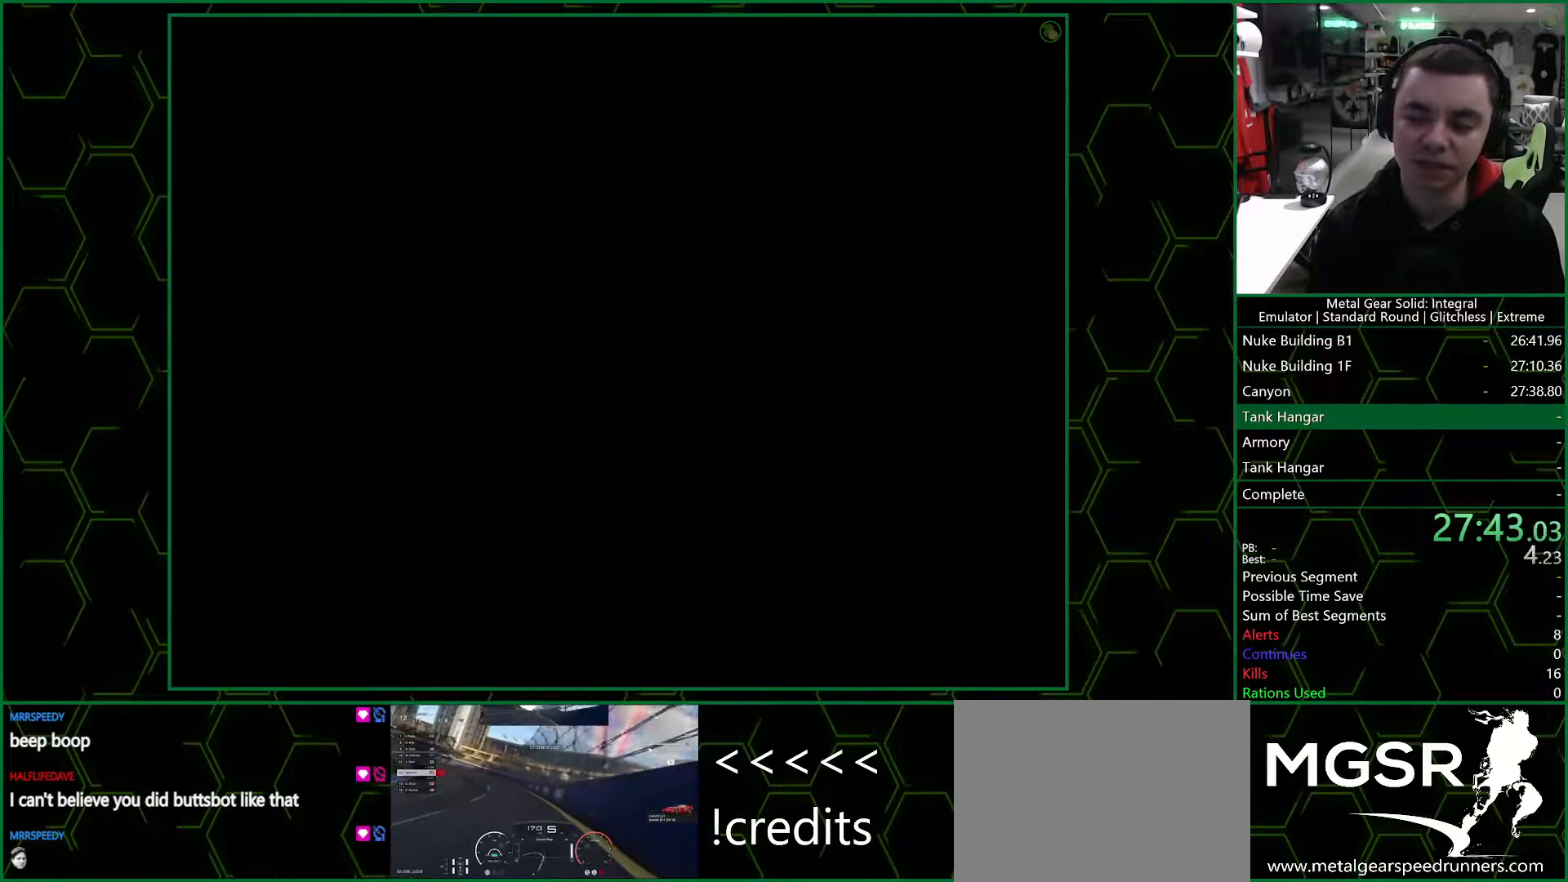
{"buttons": [], "left_stick": "down", "right_stick": "center", "events": []}
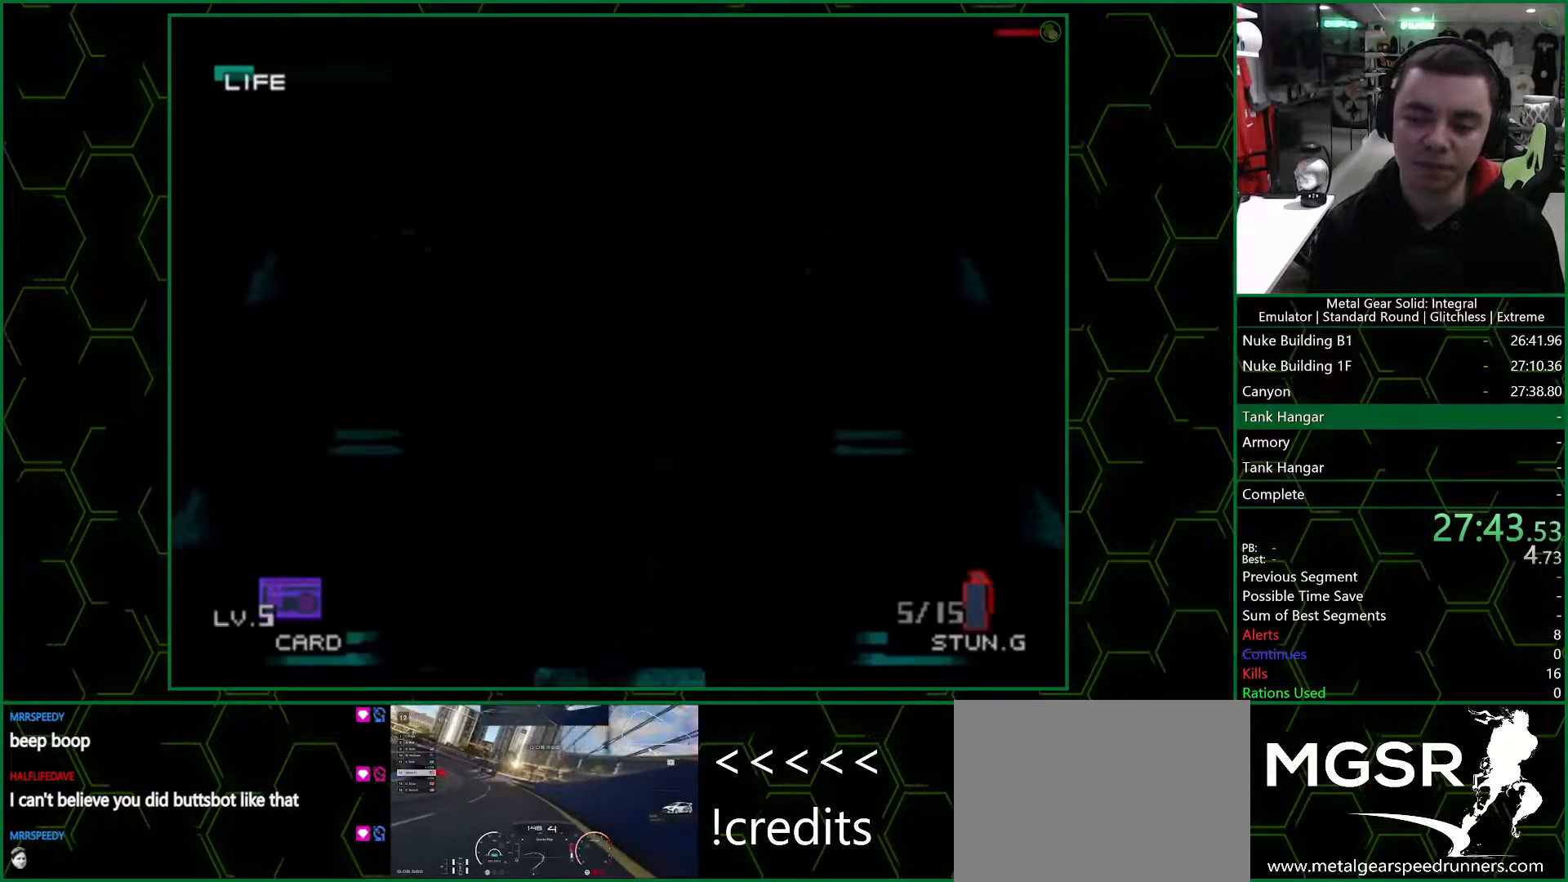
{"buttons": [], "left_stick": "down", "right_stick": "center", "events": []}
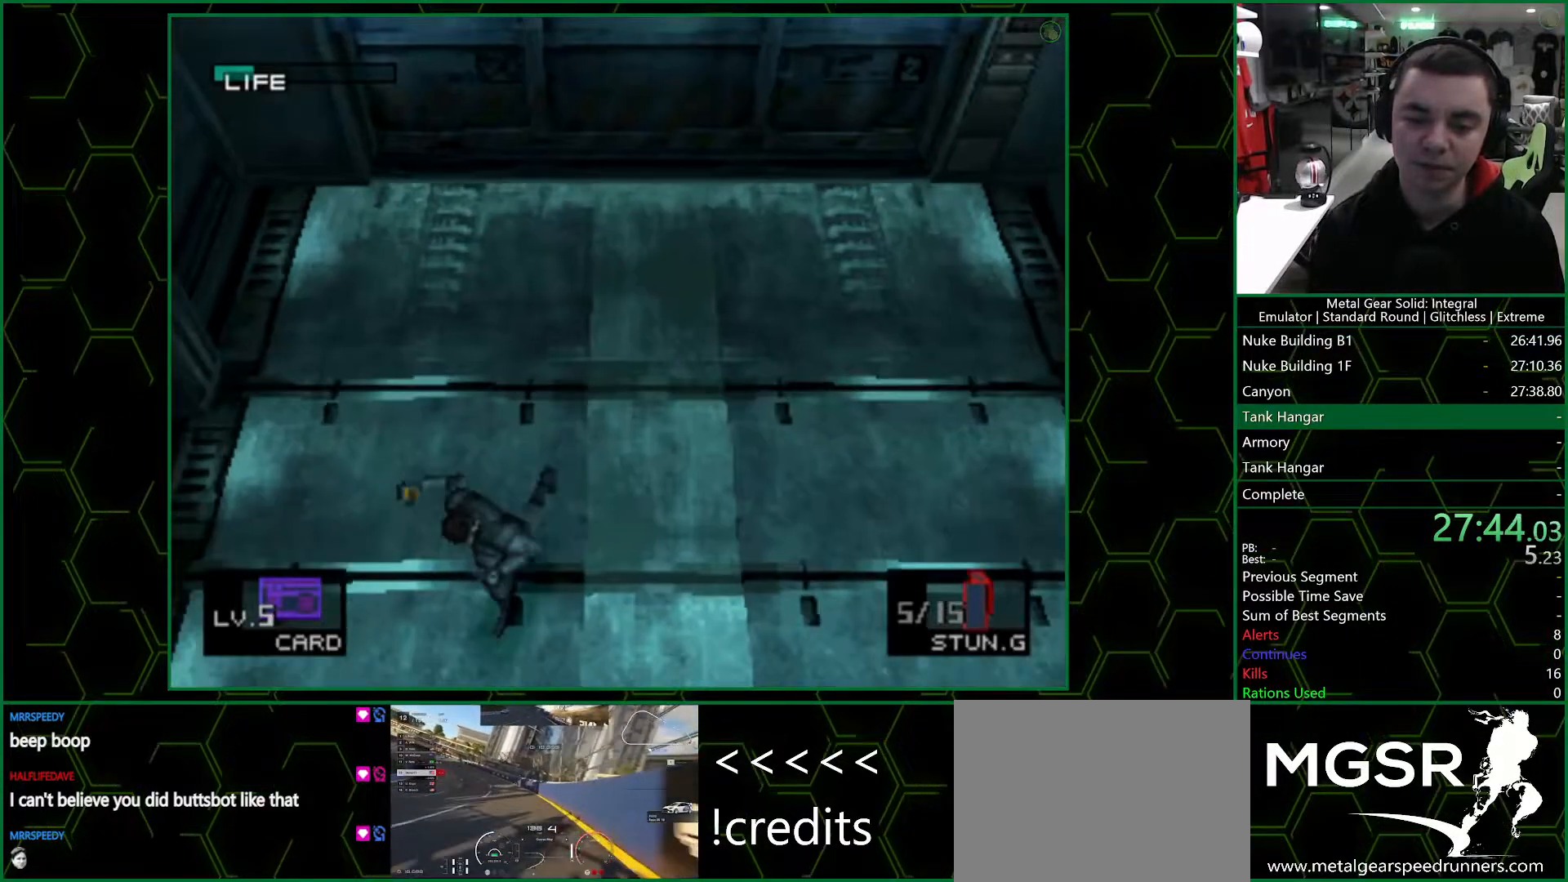
{"buttons": [], "left_stick": "down", "right_stick": "center", "events": []}
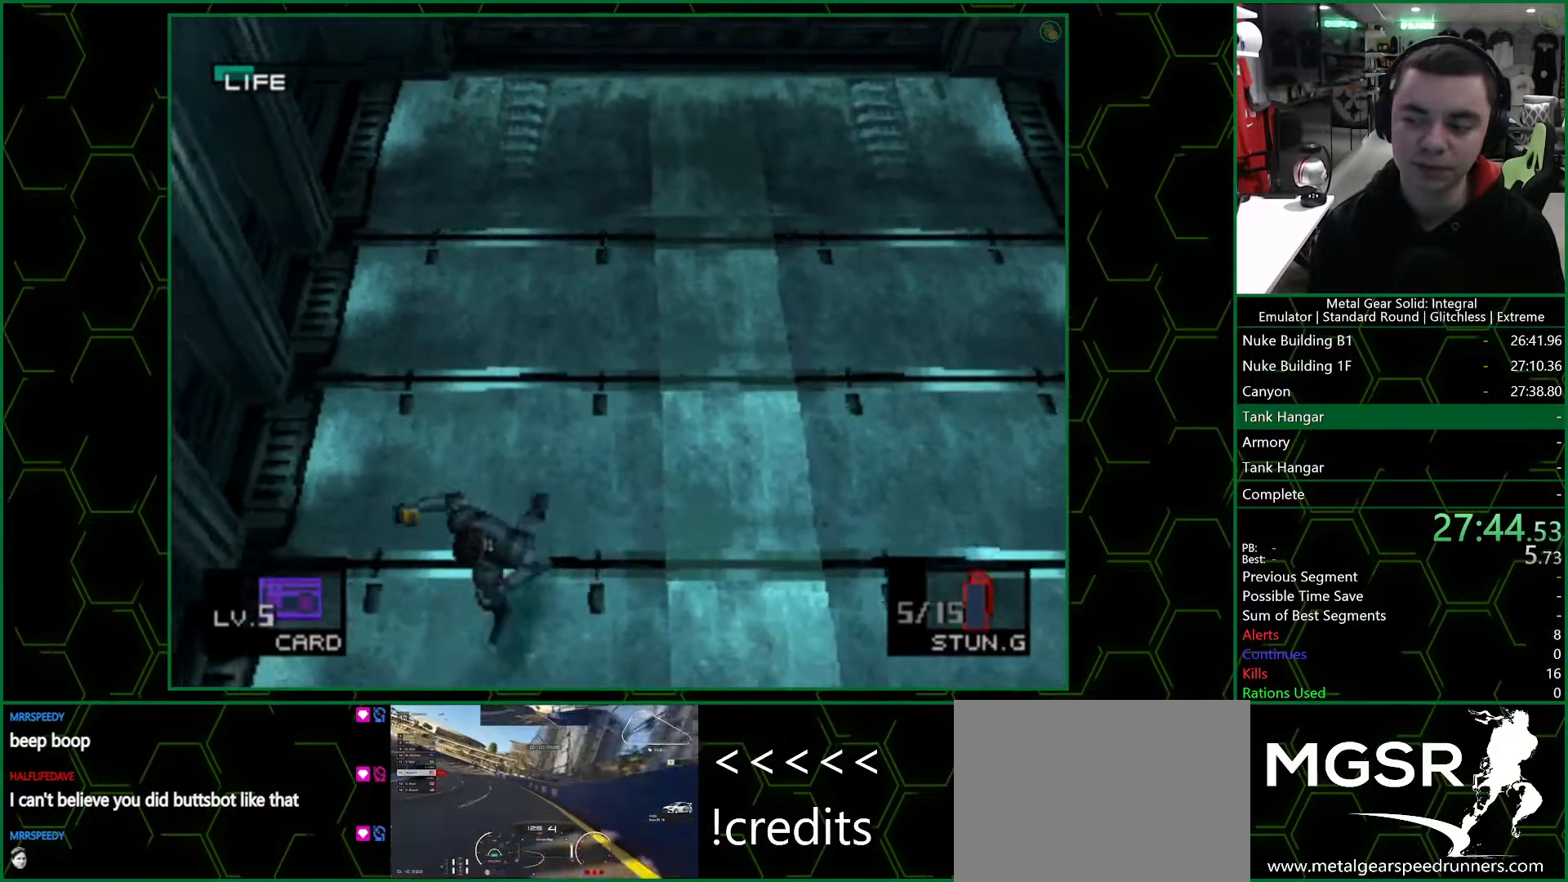
{"buttons": [], "left_stick": "down", "right_stick": "center", "events": []}
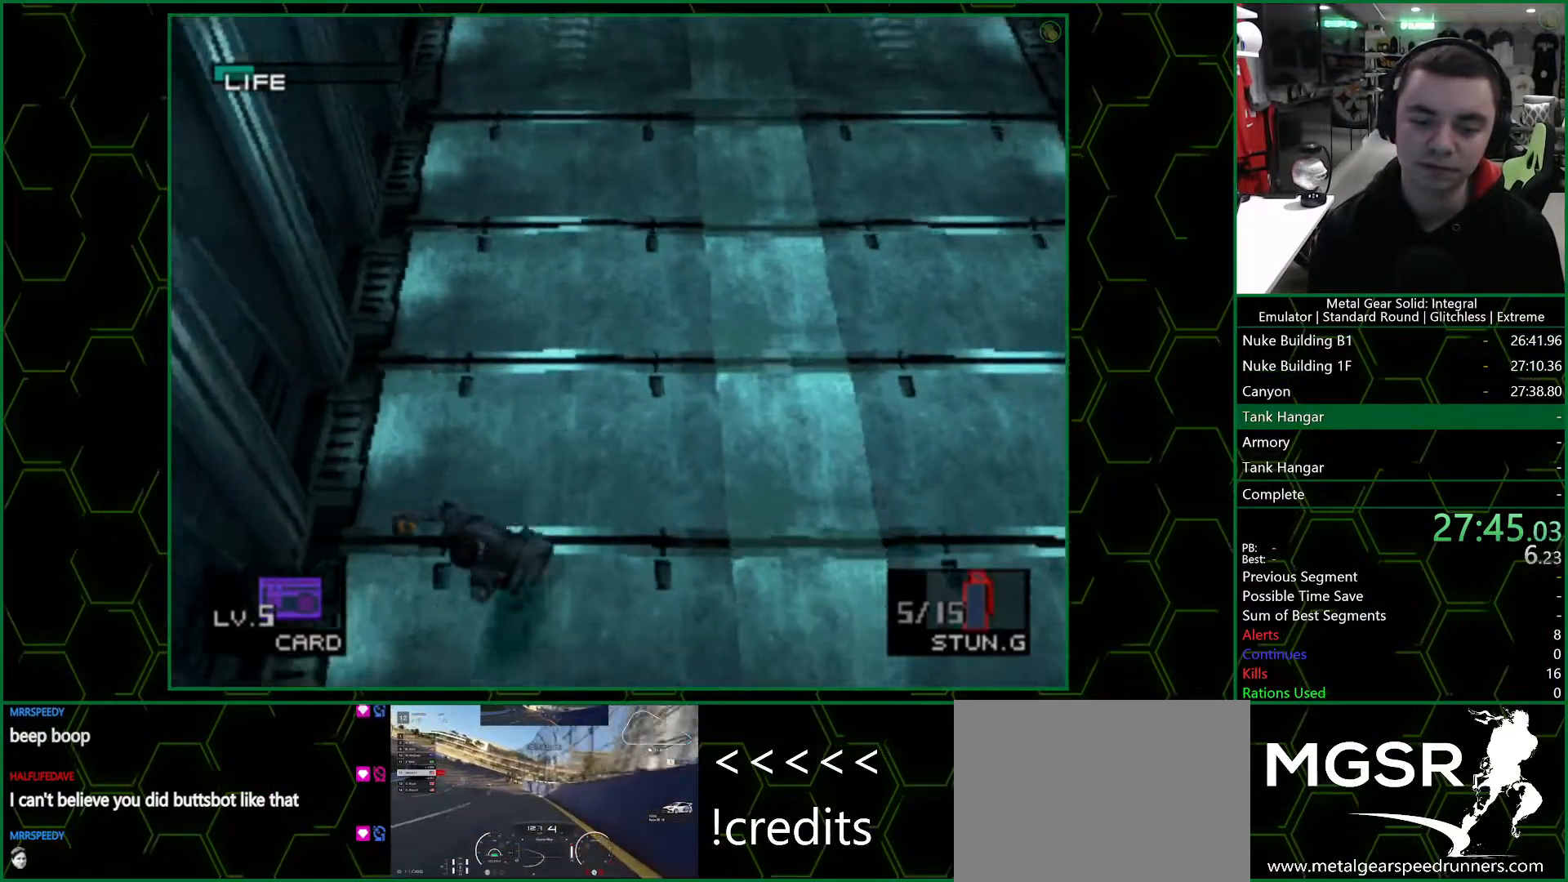
{"buttons": [], "left_stick": "down", "right_stick": "center", "events": []}
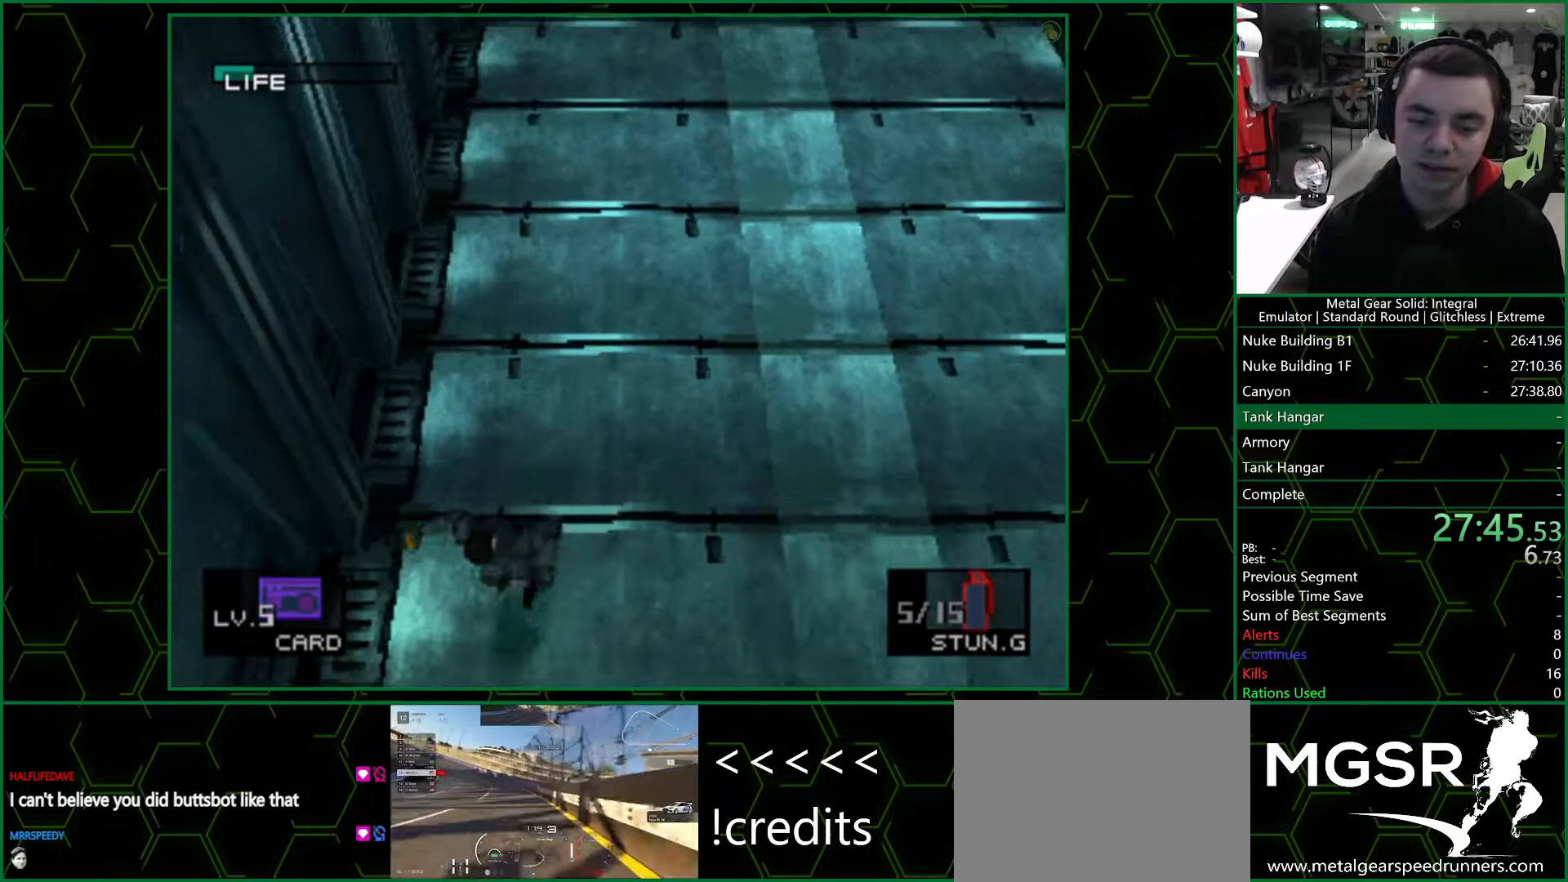
{"buttons": [], "left_stick": "down", "right_stick": "center", "events": []}
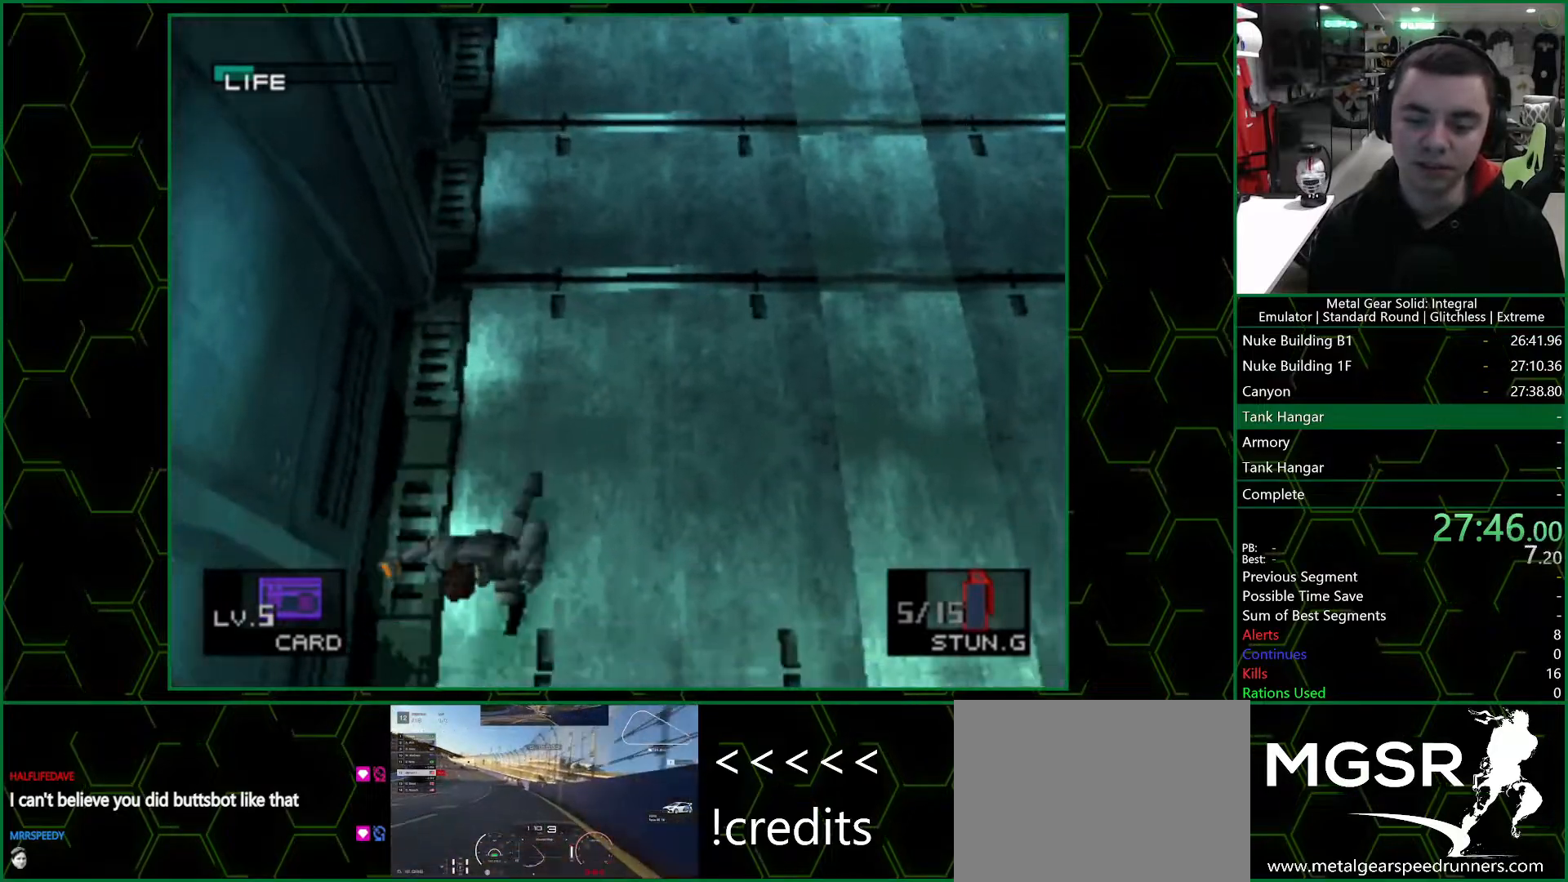
{"buttons": [], "left_stick": "down", "right_stick": "center", "events": []}
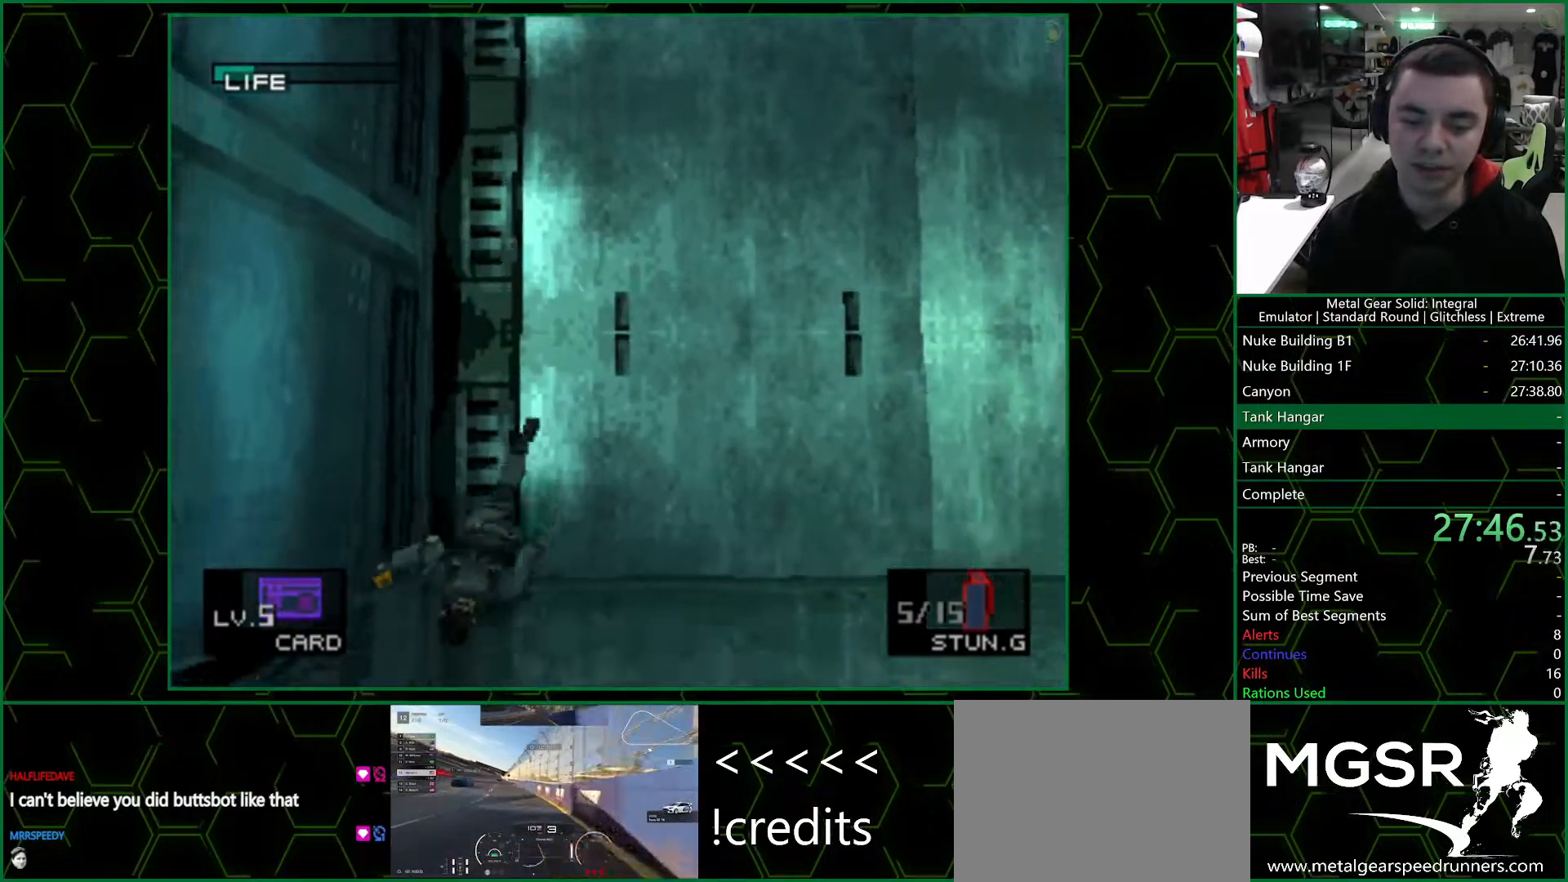
{"buttons": [], "left_stick": "down", "right_stick": "center", "events": []}
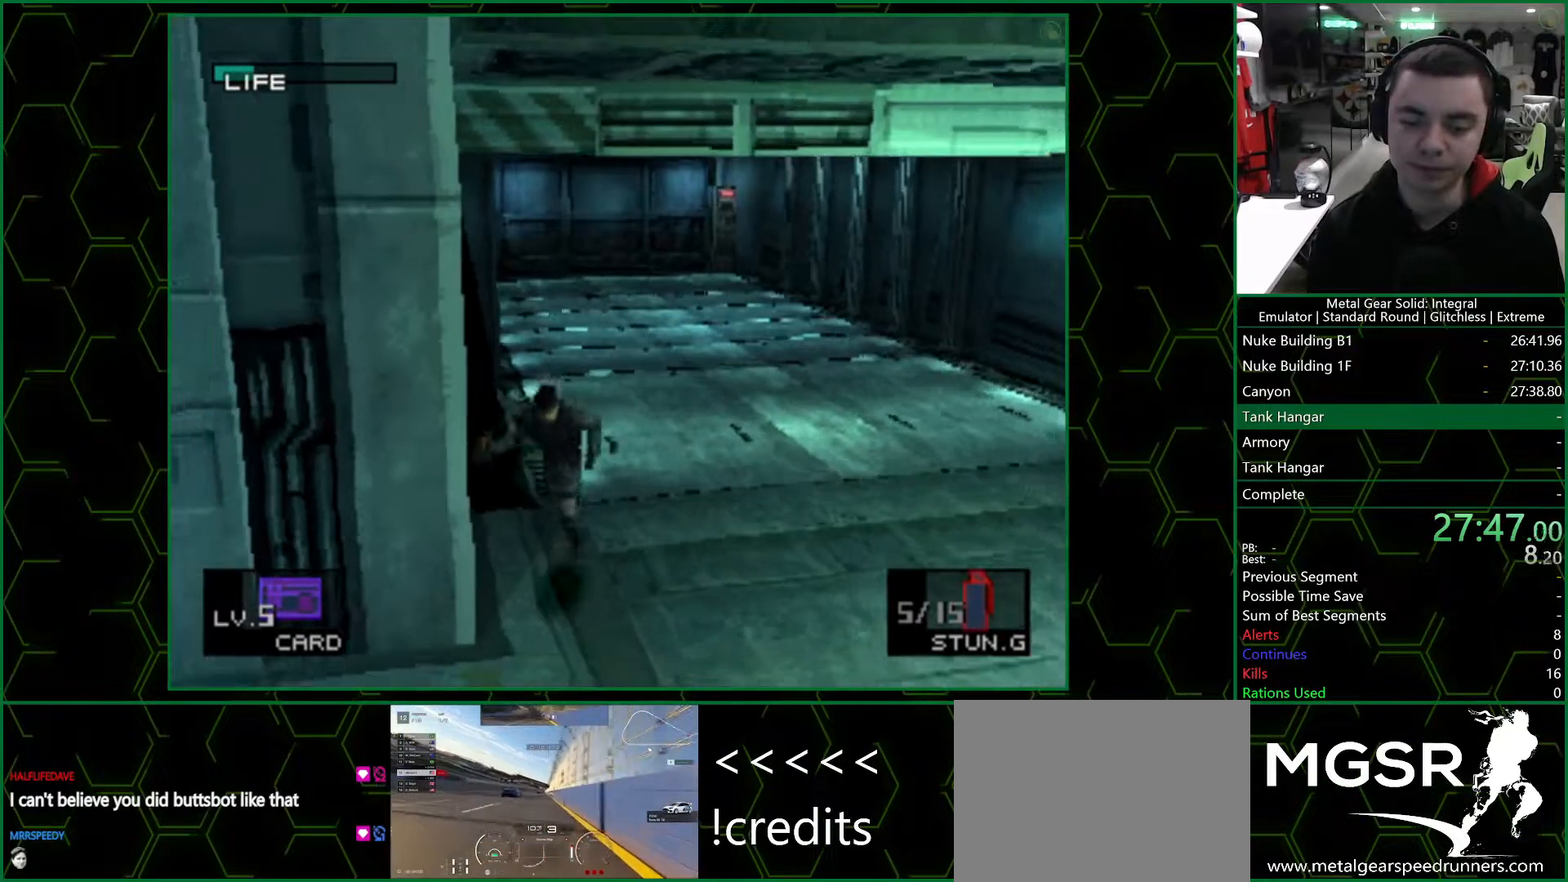
{"buttons": [], "left_stick": "left", "right_stick": "center", "events": [[217, "left_stick", "left"]]}
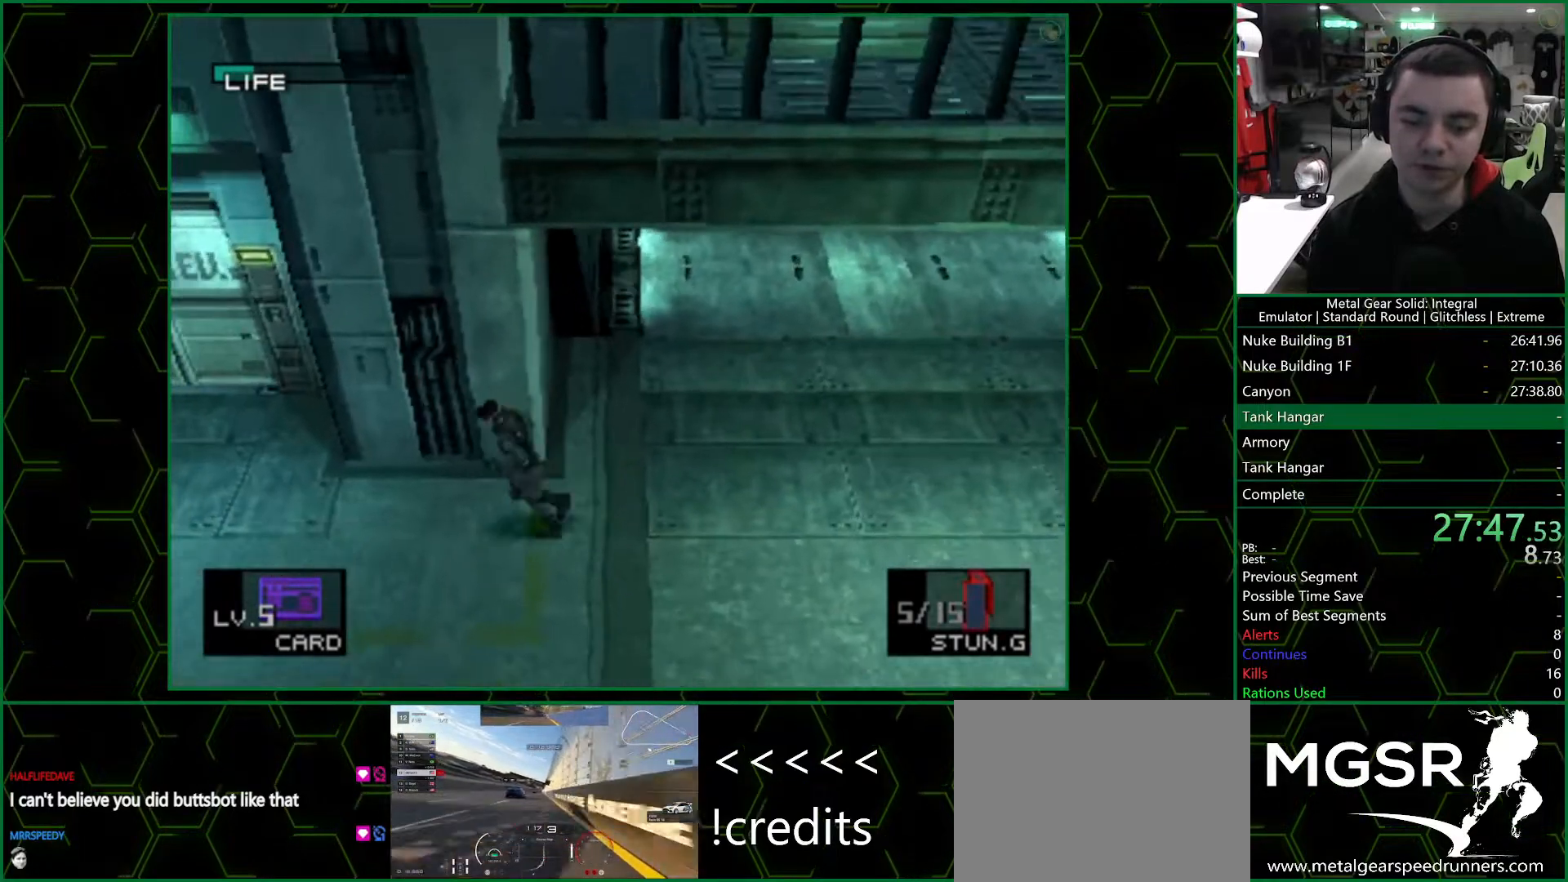
{"buttons": [], "left_stick": "up", "right_stick": "center"}
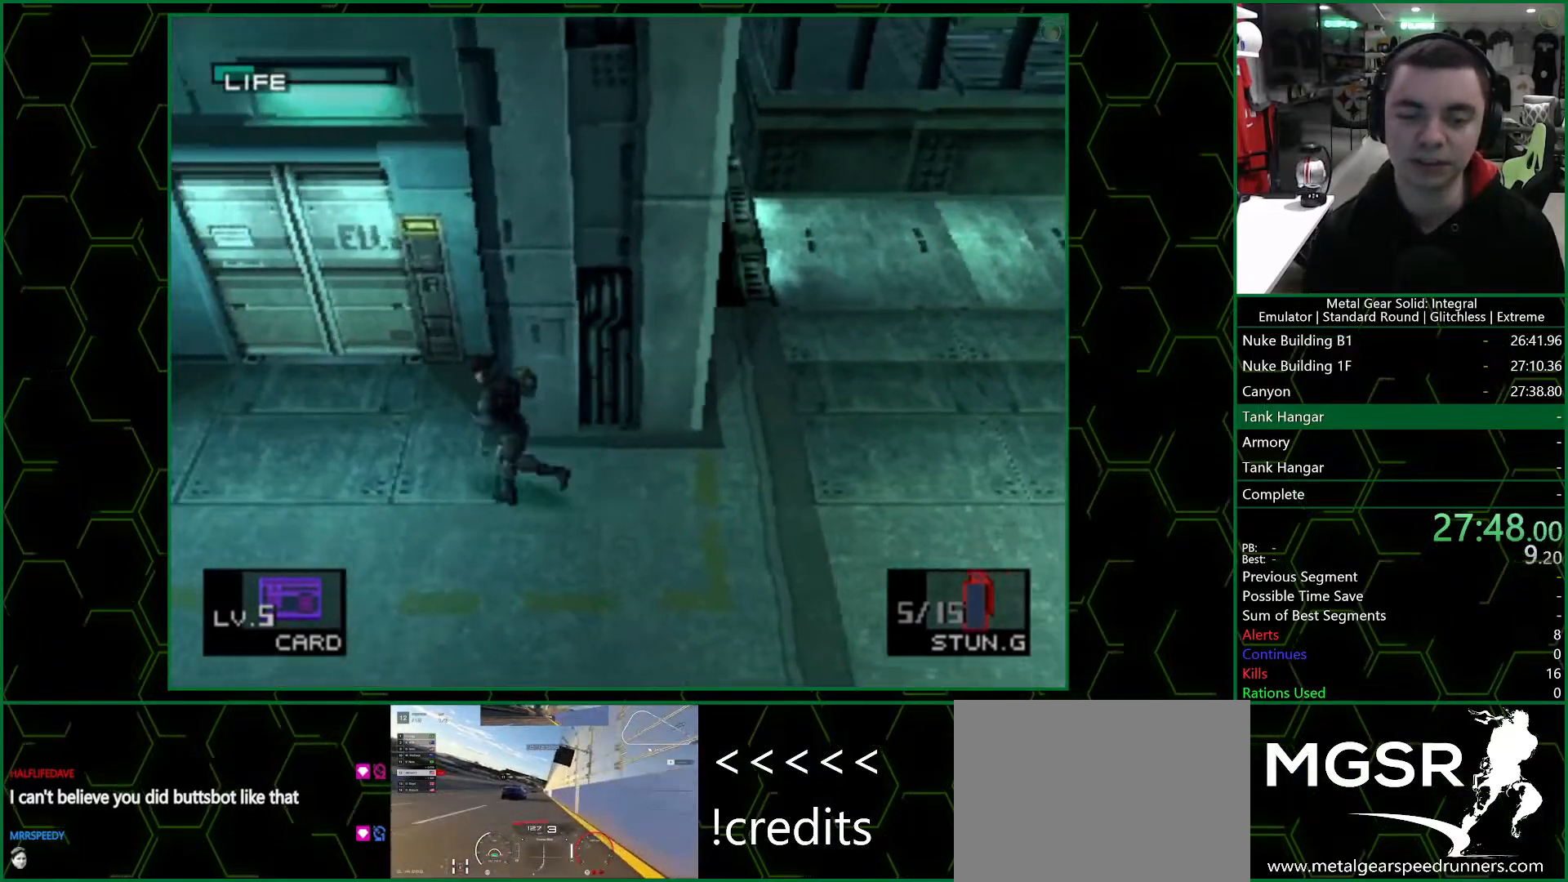
{"buttons": ["CIRCLE"], "left_stick": "center", "right_stick": "center"}